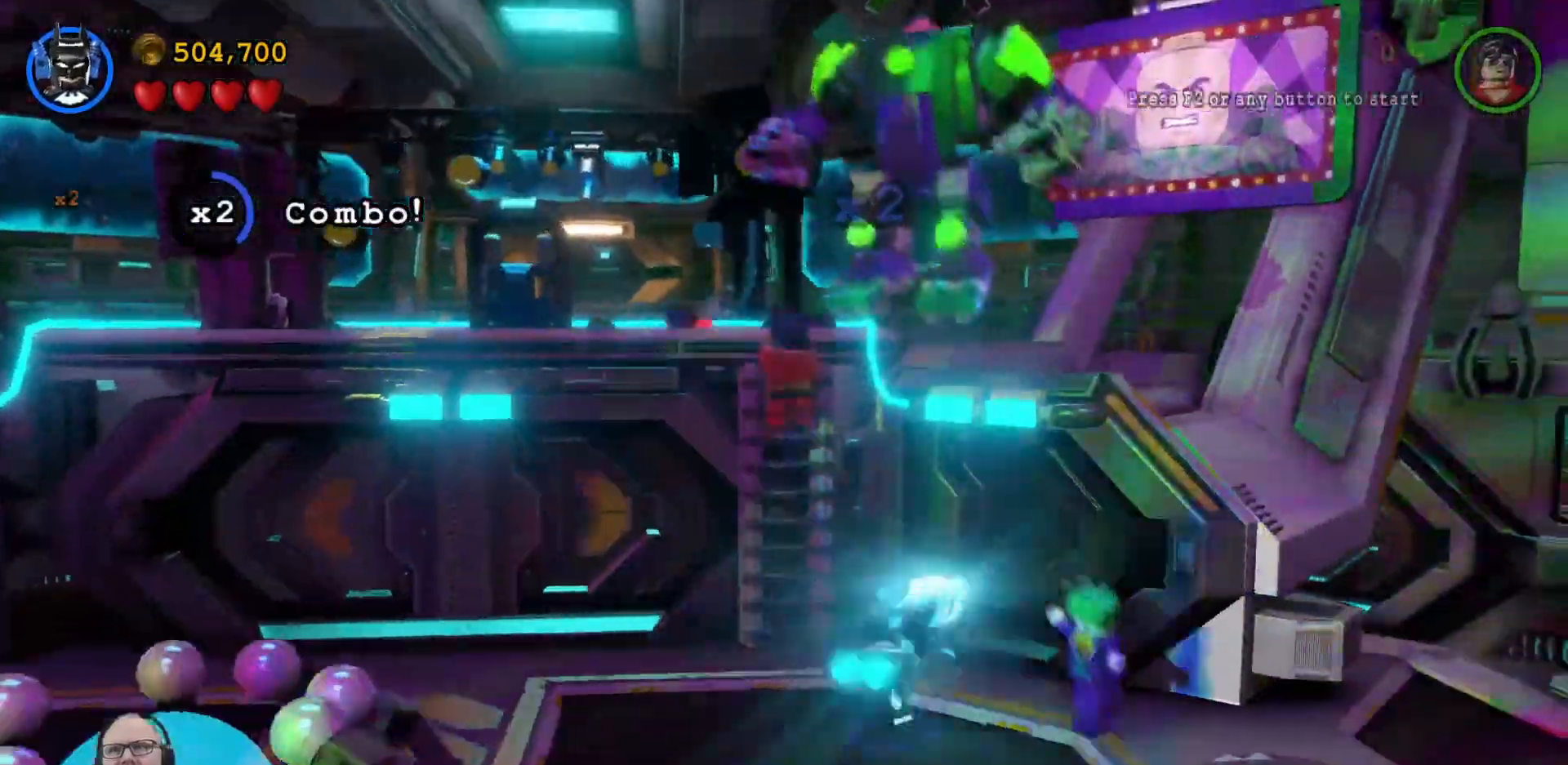
Gameplay with a controller (Xbox layout); each line is a JSON object with the inputs held at the frame after it (dt_ms = milliseconds from this image to that frame). "events" lists button and stick changes between this image and that frame as [ms after this image, input, new state], when the widget could be followed in between. Not read: HOME.
{"dt_ms": 500, "buttons": [], "left_stick": "down", "right_stick": "center", "events": [[333, "left_stick", "down"]]}
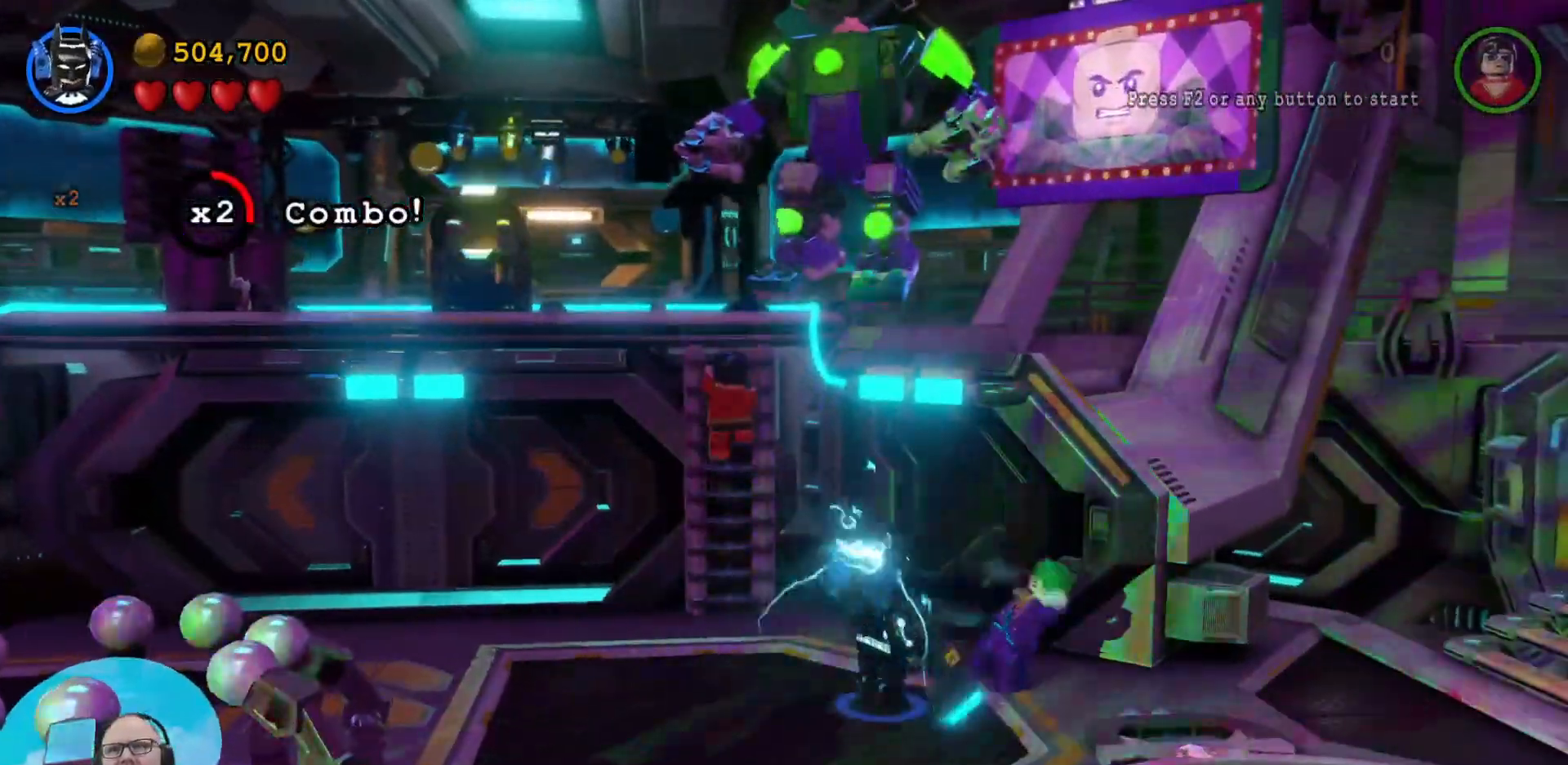
{"dt_ms": 500, "buttons": [], "left_stick": "down-left", "right_stick": "center", "events": [[200, "left_stick", "down-left"]]}
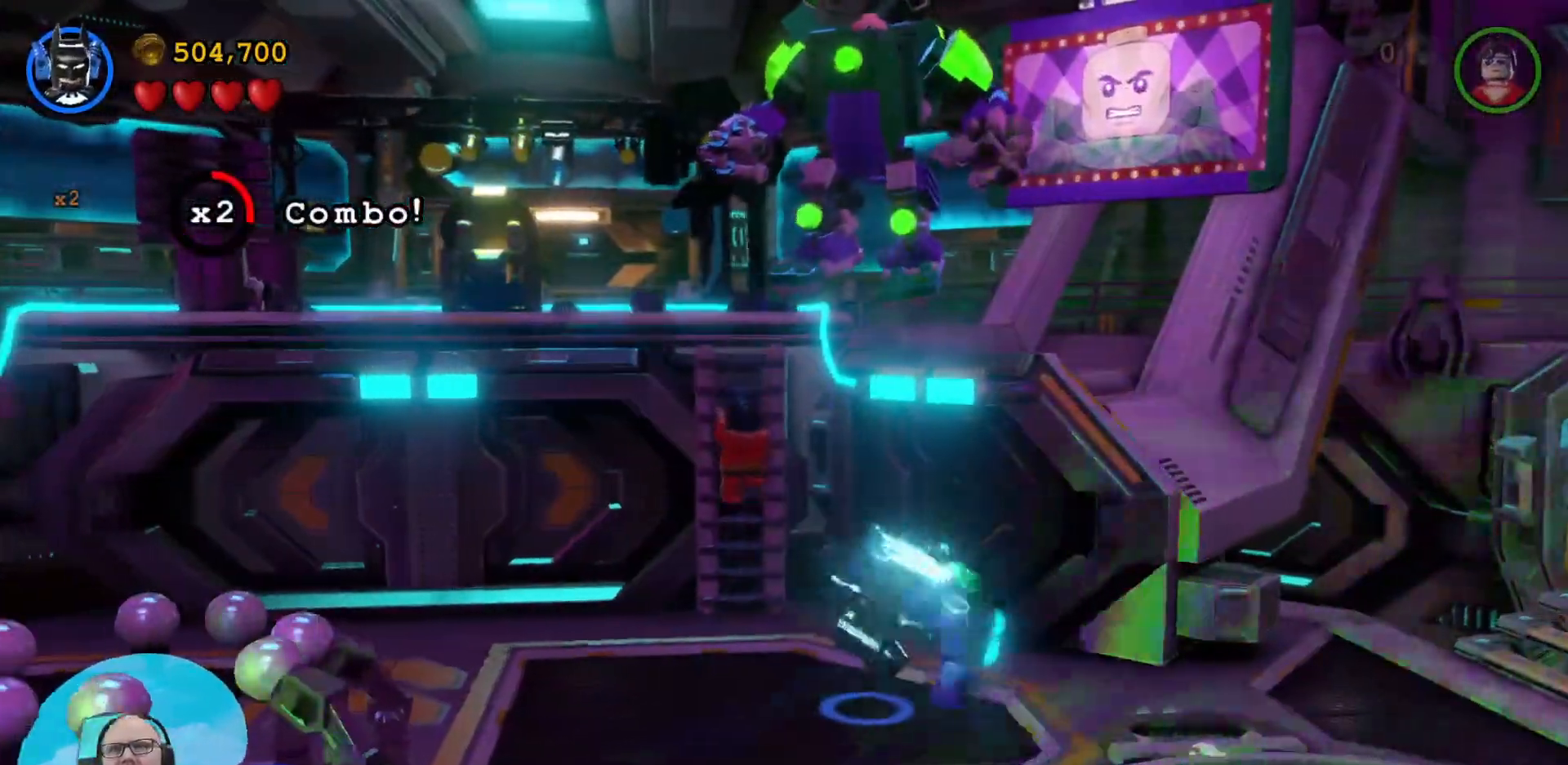
{"dt_ms": 500, "buttons": [], "left_stick": "down-left", "right_stick": "center", "events": [[33, "left_stick", "left"], [367, "left_stick", "down-left"]]}
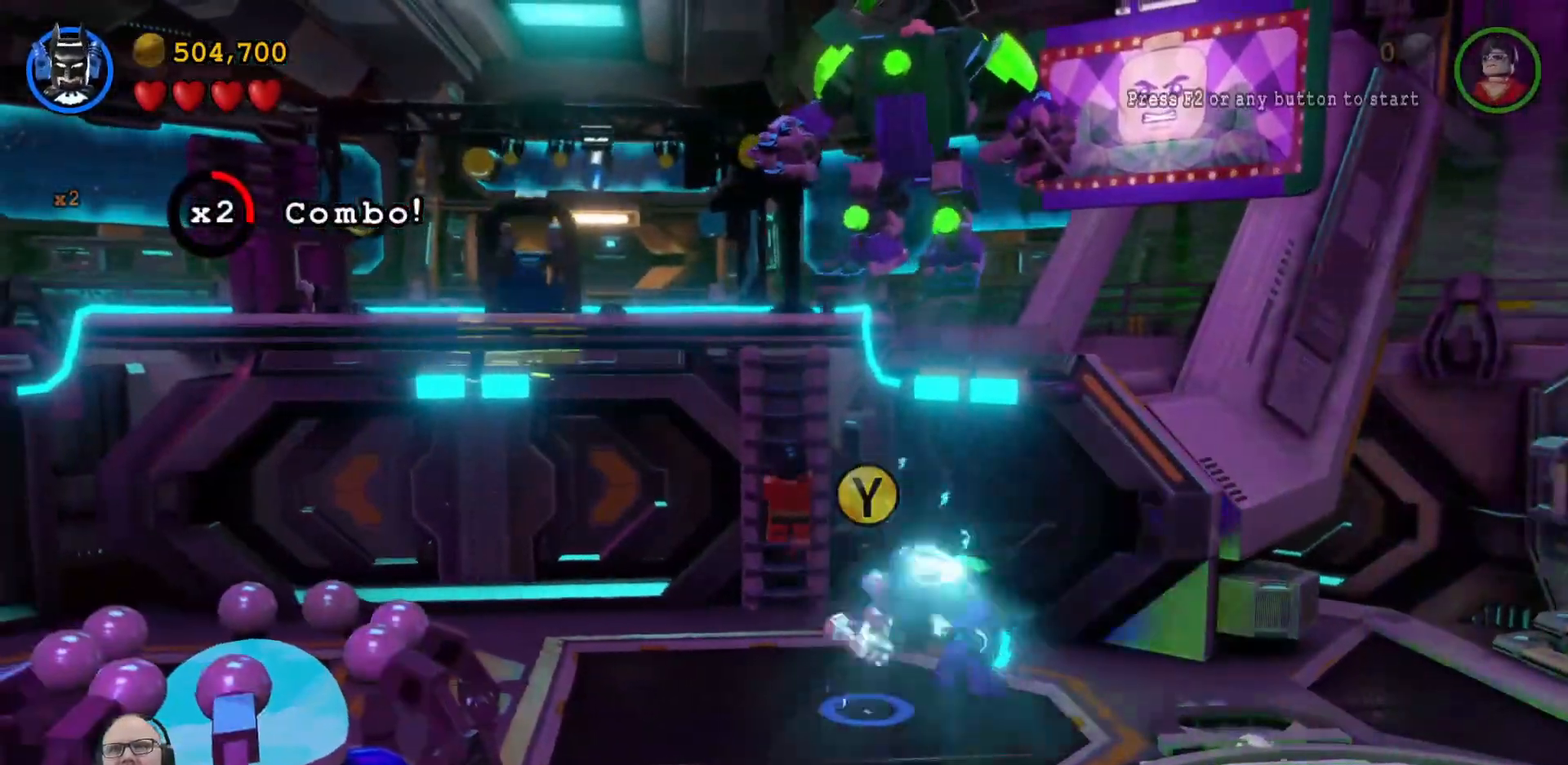
{"dt_ms": 500, "buttons": ["Y"], "left_stick": "center", "right_stick": "center", "events": [[333, "left_stick", "center"], [467, "Y", "down"]]}
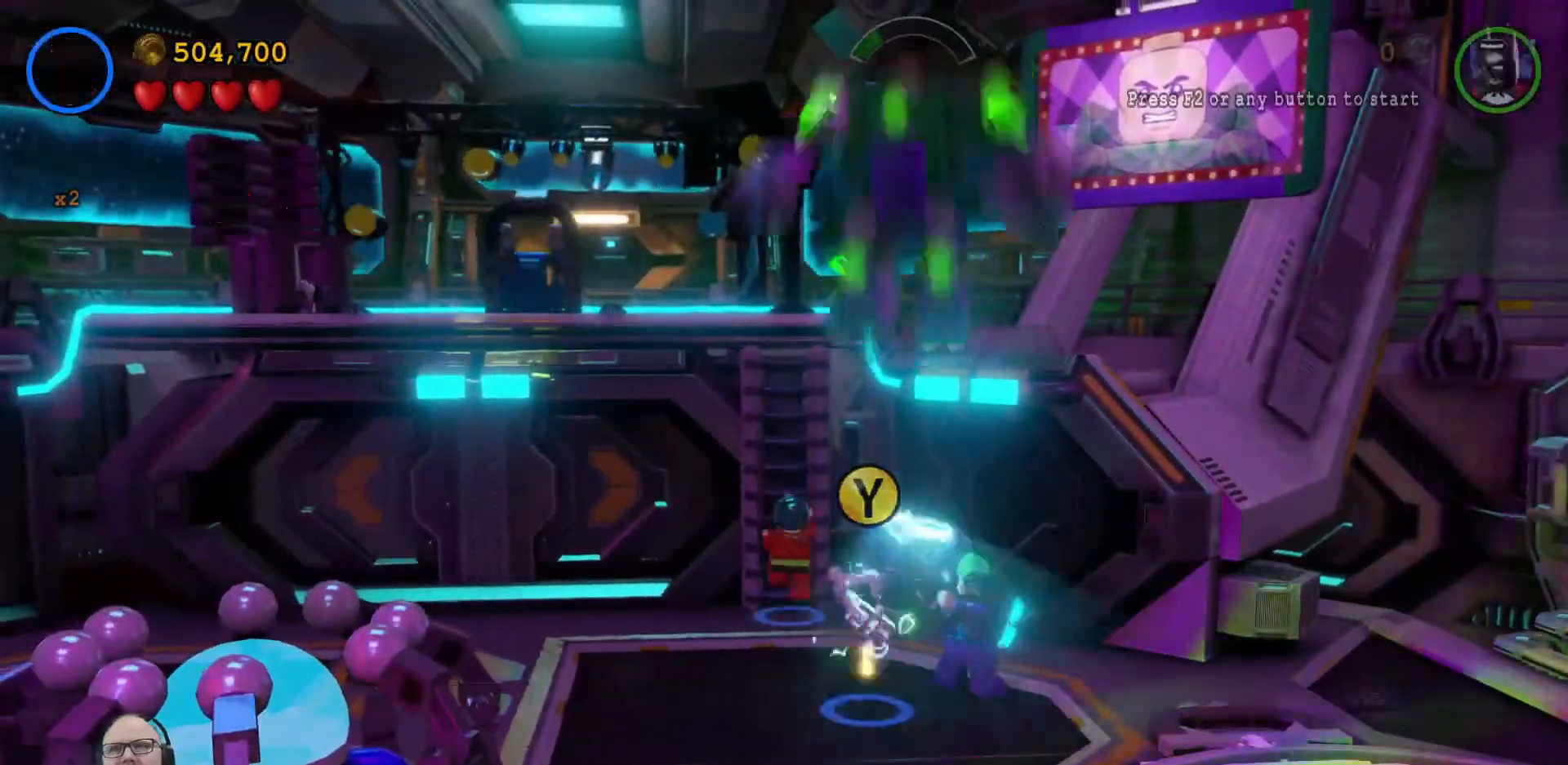
{"dt_ms": 500, "buttons": [], "left_stick": "down", "right_stick": "center", "events": [[100, "Y", "up"], [333, "left_stick", "down"]]}
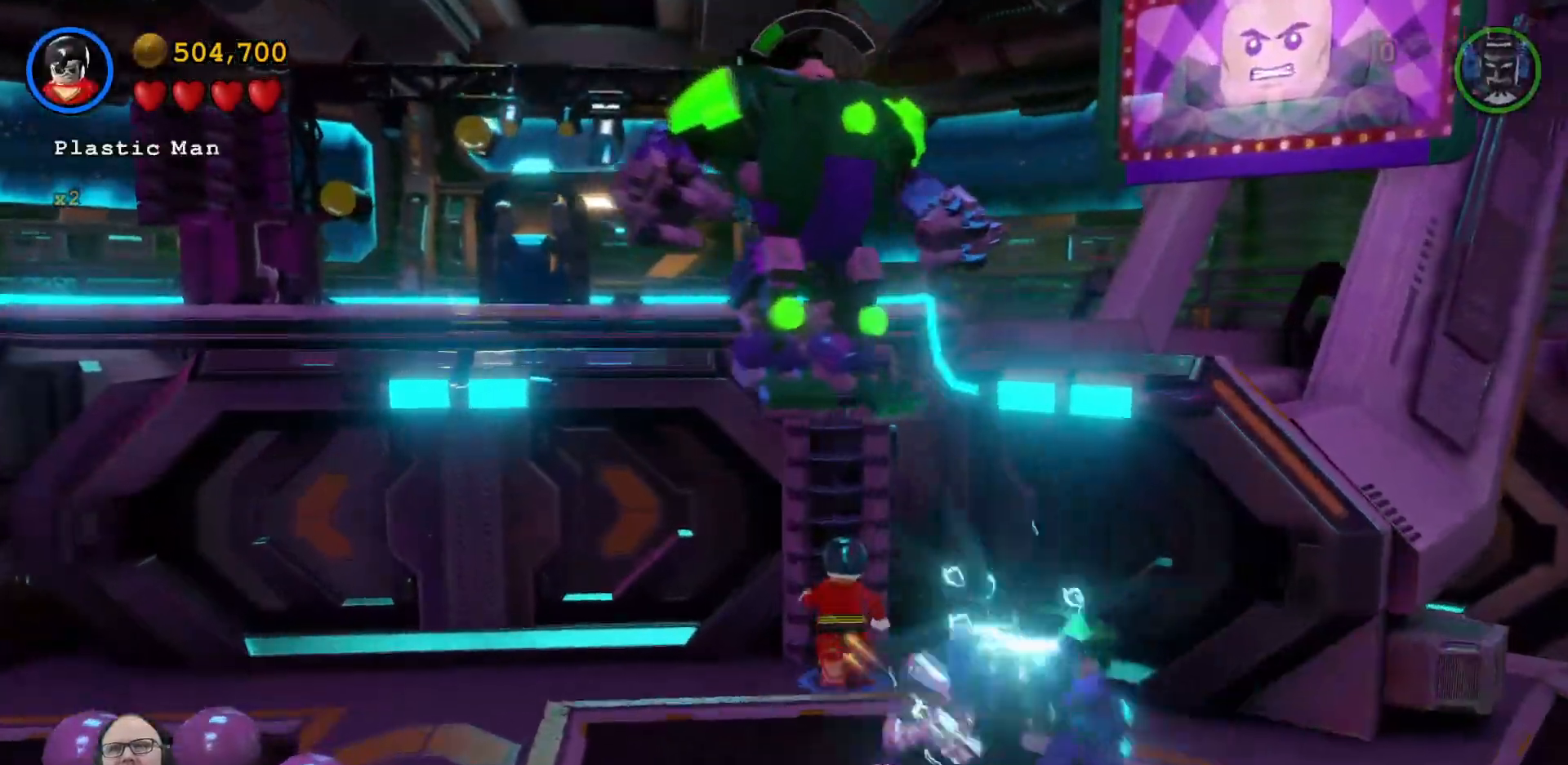
{"dt_ms": 500, "buttons": [], "left_stick": "down", "right_stick": "center", "events": []}
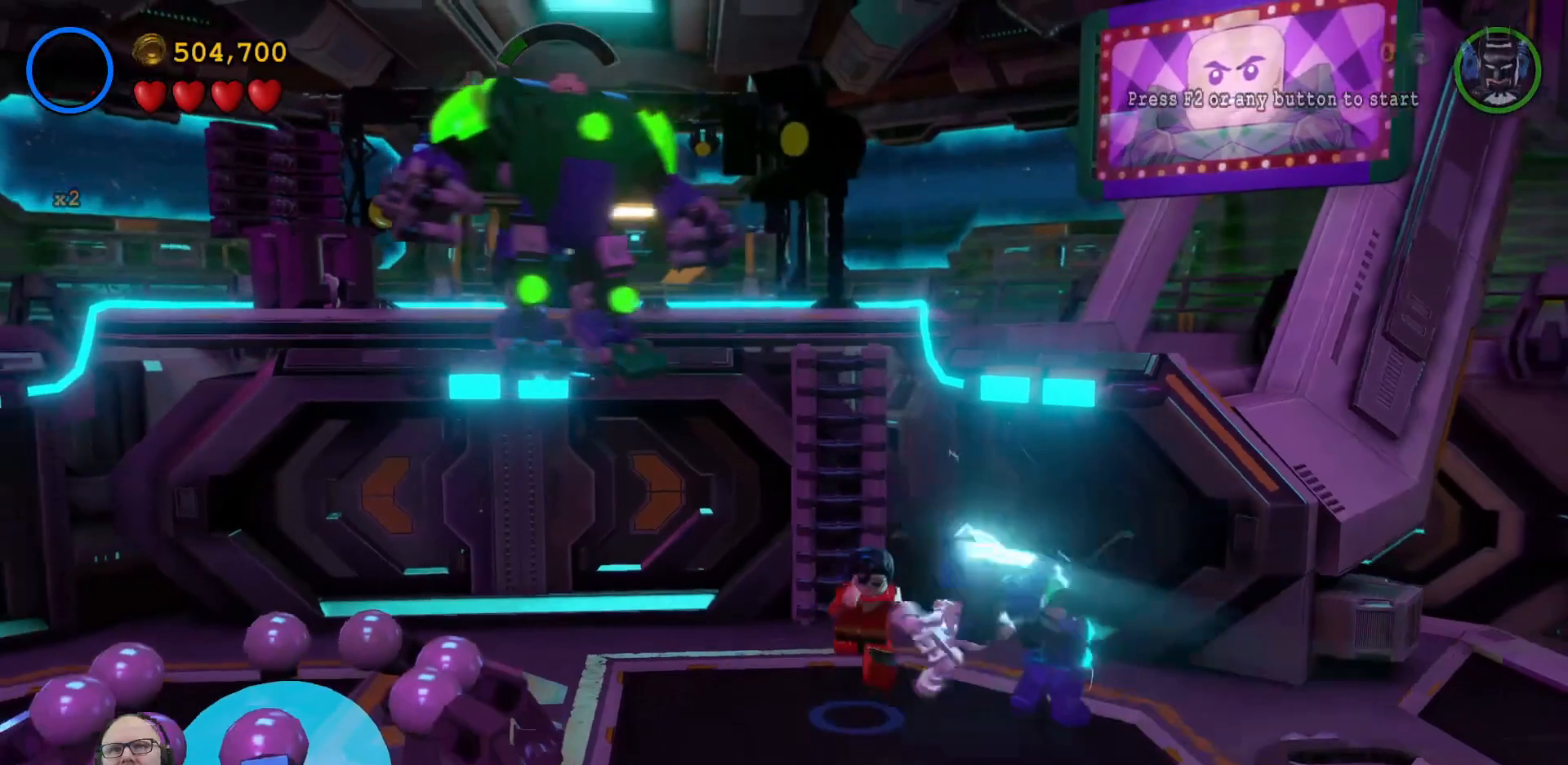
{"dt_ms": 500, "buttons": [], "left_stick": "down", "right_stick": "center", "events": [[133, "left_stick", "down-right"], [267, "left_stick", "right"], [500, "left_stick", "down"]]}
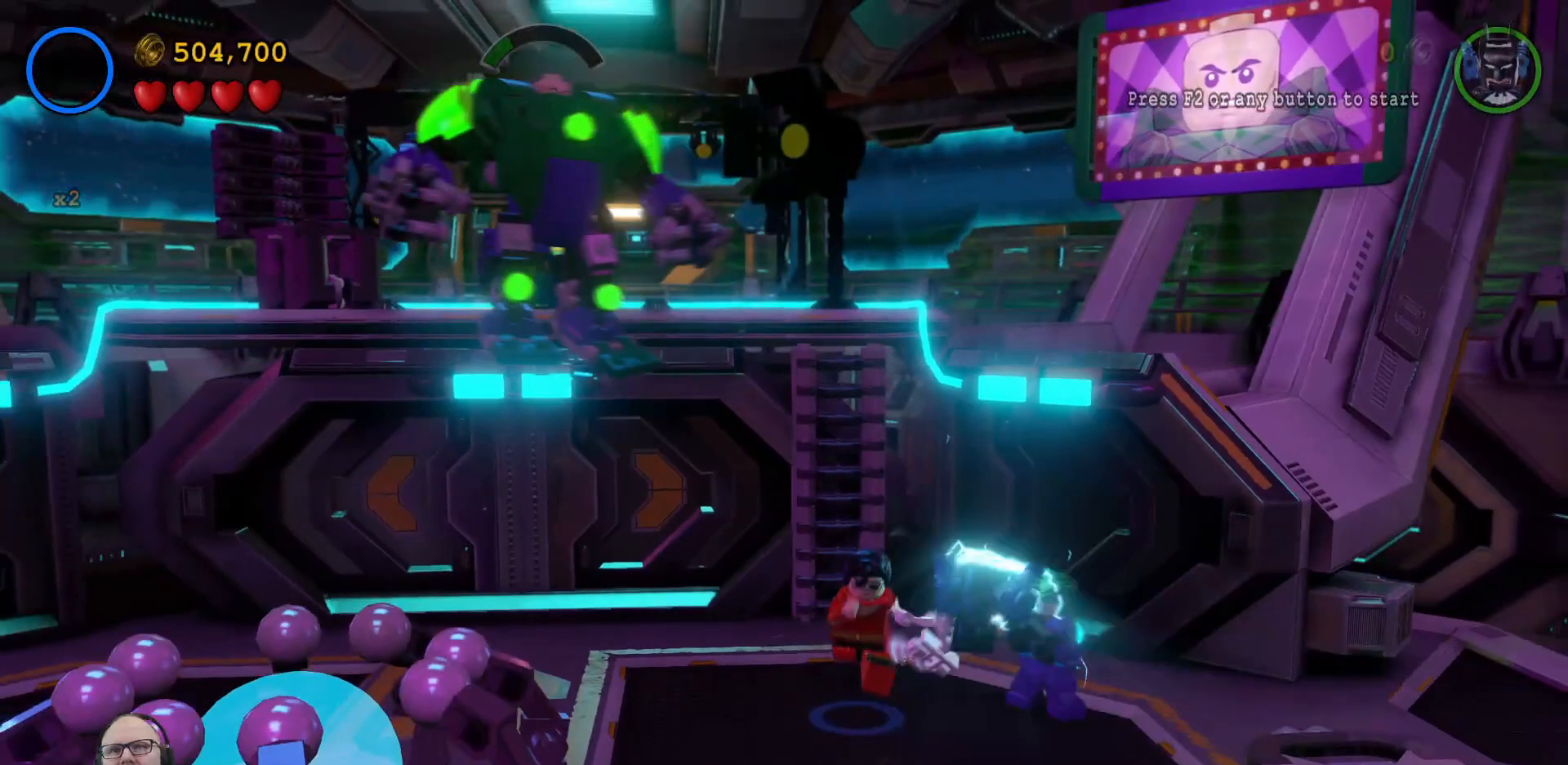
{"dt_ms": 500, "buttons": [], "left_stick": "center", "right_stick": "center", "events": [[33, "left_stick", "down-left"], [267, "left_stick", "center"]]}
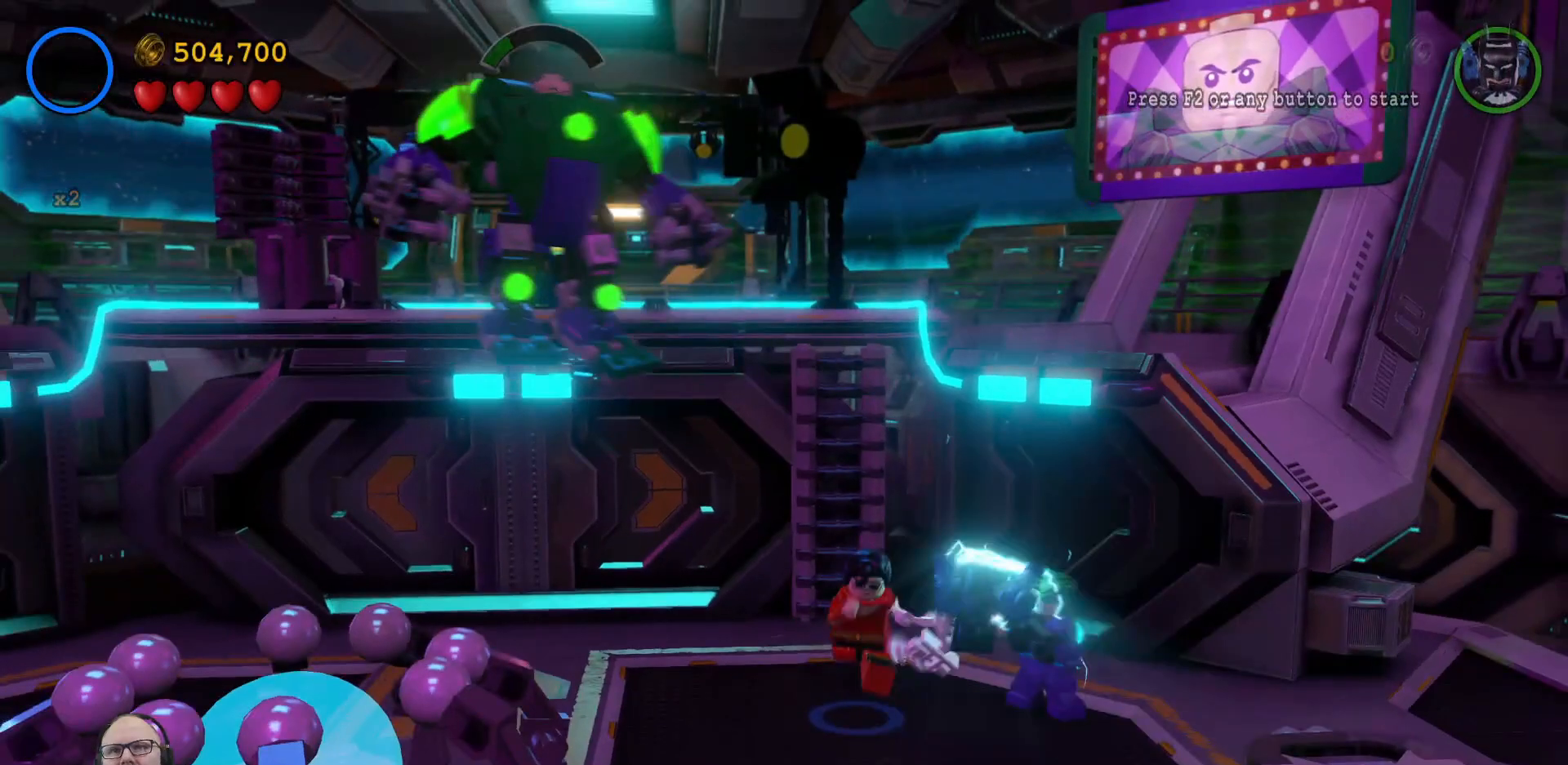
{"dt_ms": 500, "buttons": [], "left_stick": "center", "right_stick": "center", "events": []}
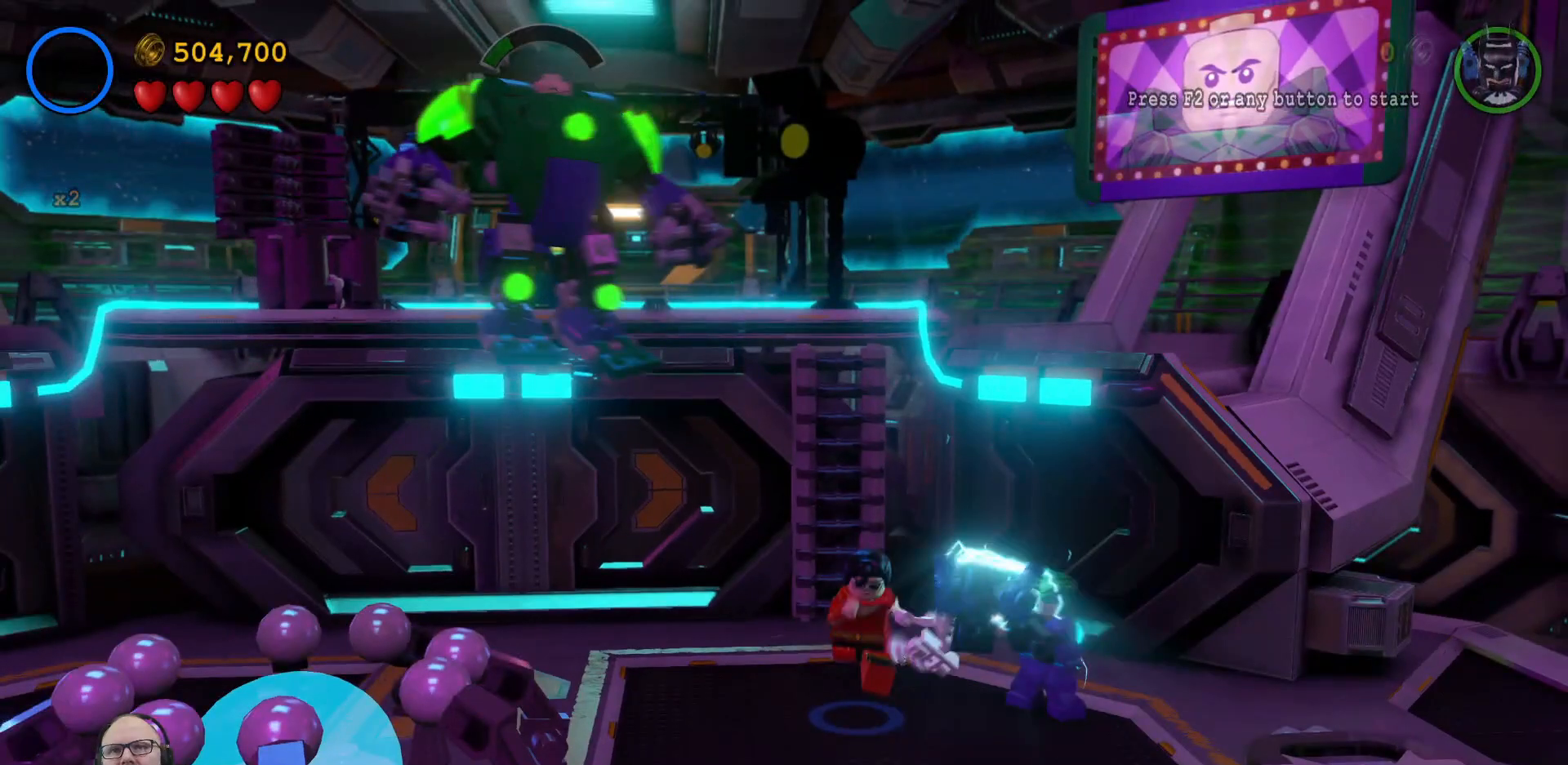
{"dt_ms": 500, "buttons": [], "left_stick": "down-left", "right_stick": "center", "events": [[500, "left_stick", "down-left"]]}
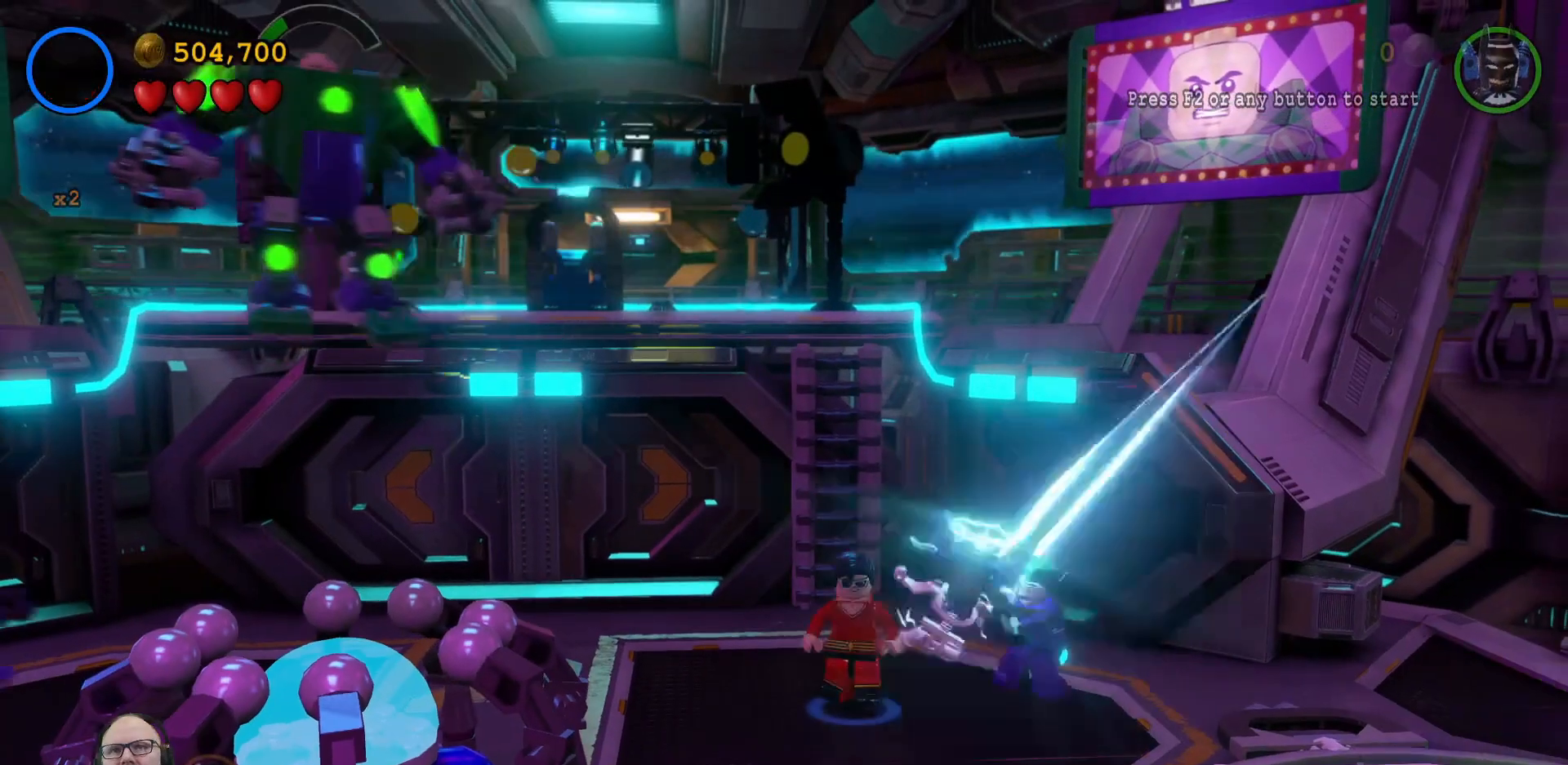
{"dt_ms": 500, "buttons": ["X"], "left_stick": "up-right", "right_stick": "center", "events": [[100, "left_stick", "down-right"], [400, "left_stick", "right"], [467, "X", "down"], [500, "left_stick", "up-right"]]}
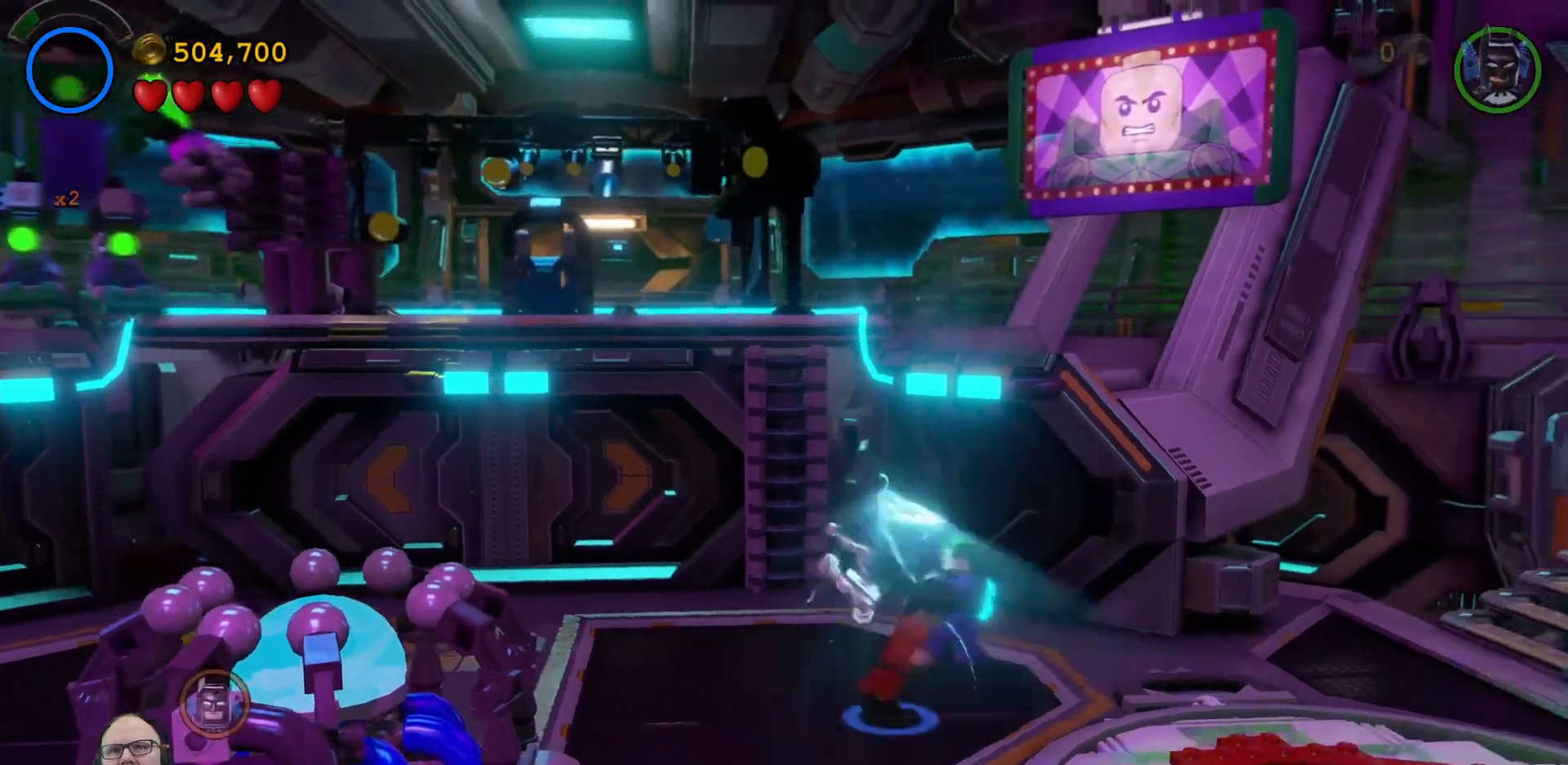
{"dt_ms": 500, "buttons": ["X"], "left_stick": "center", "right_stick": "center"}
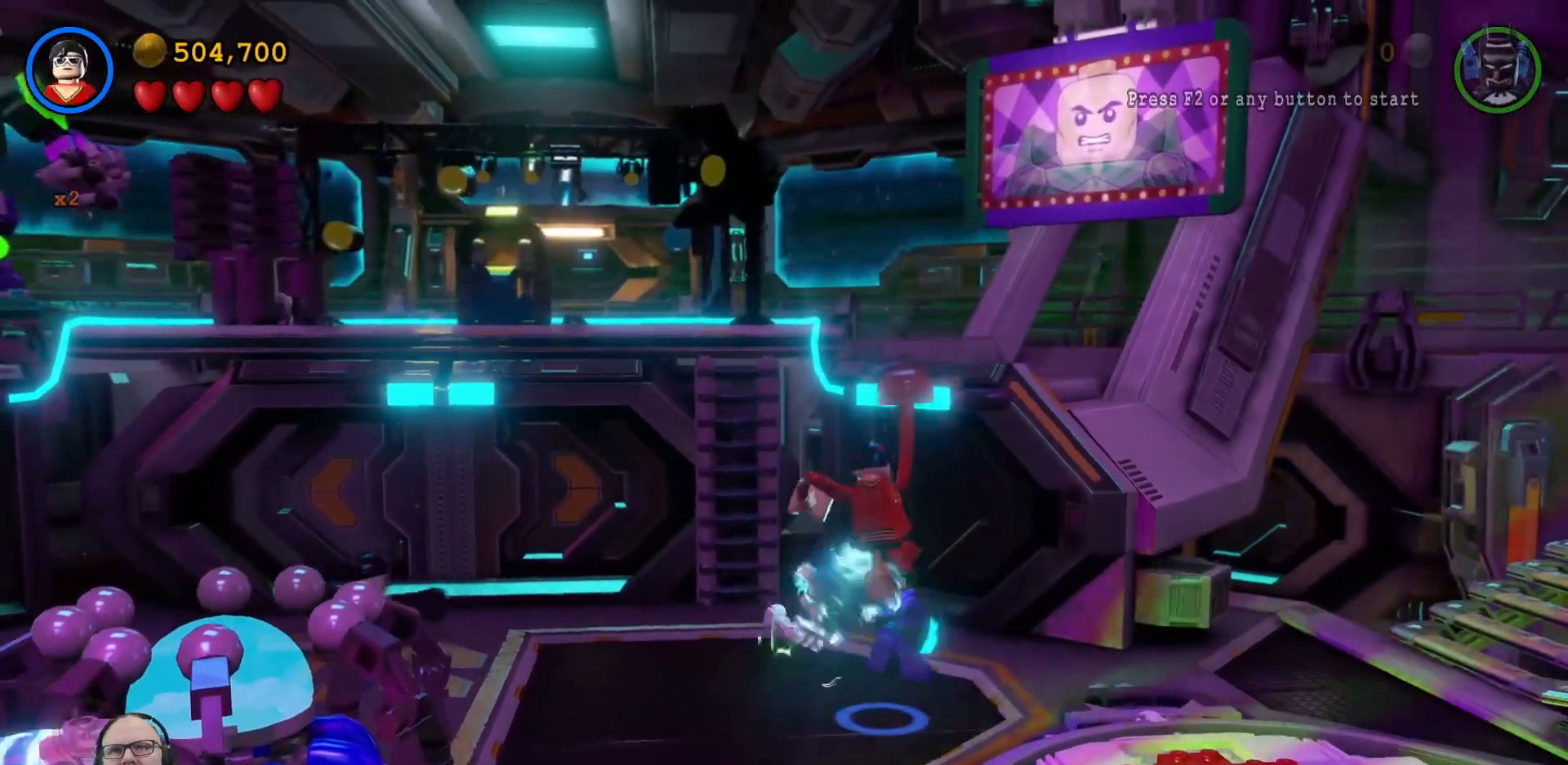
{"dt_ms": 500, "buttons": [], "left_stick": "center", "right_stick": "center", "events": [[67, "X", "up"], [167, "X", "down"], [267, "X", "up"], [333, "X", "down"], [433, "X", "up"]]}
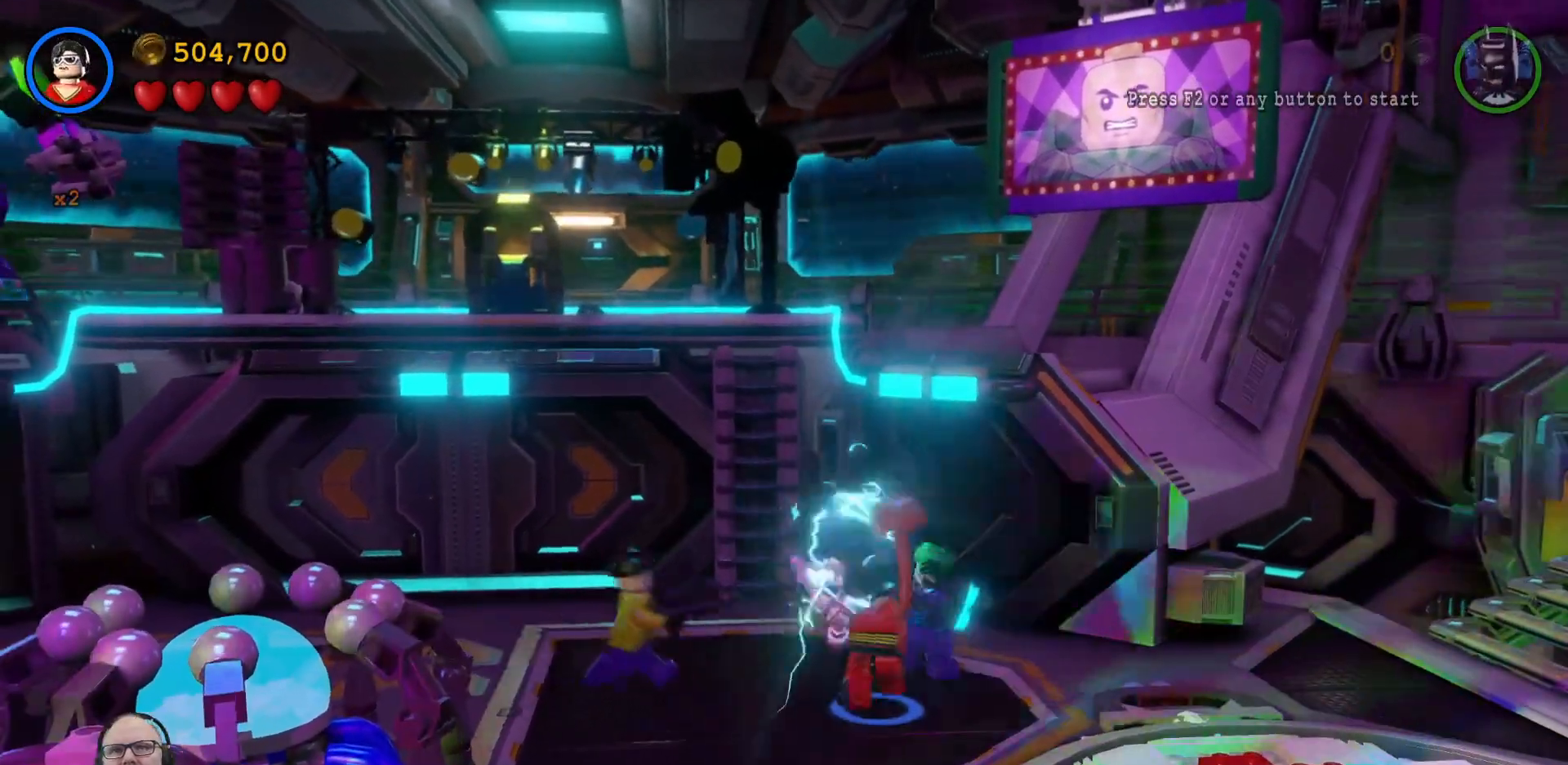
{"dt_ms": 500, "buttons": [], "left_stick": "center", "right_stick": "center", "events": [[33, "X", "down"], [100, "X", "up"], [200, "X", "down"], [300, "X", "up"], [367, "X", "down"], [467, "X", "up"]]}
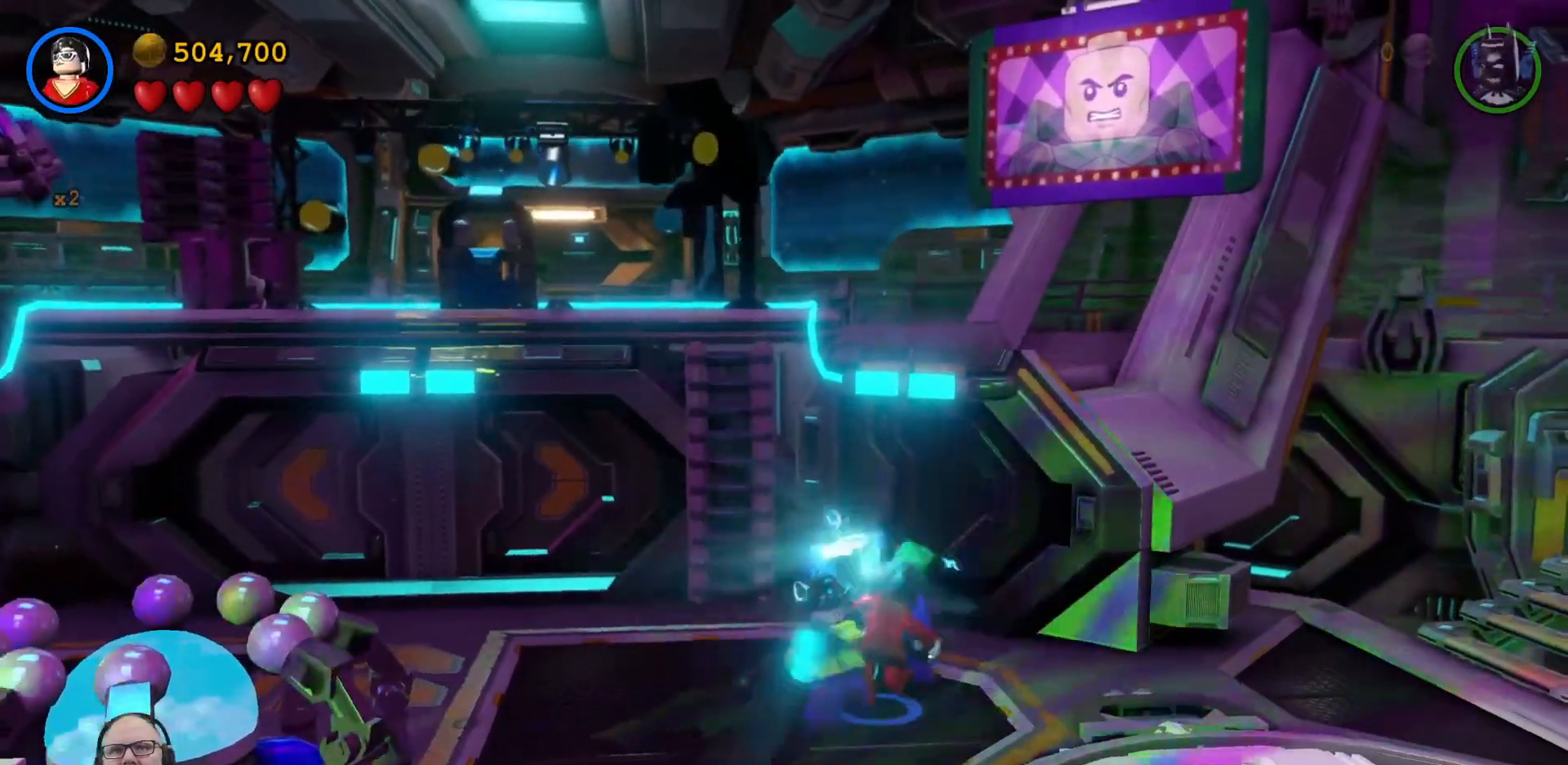
{"dt_ms": 500, "buttons": ["X"], "left_stick": "center", "right_stick": "center", "events": [[67, "X", "down"], [167, "X", "up"], [233, "X", "down"], [367, "X", "up"], [433, "X", "down"]]}
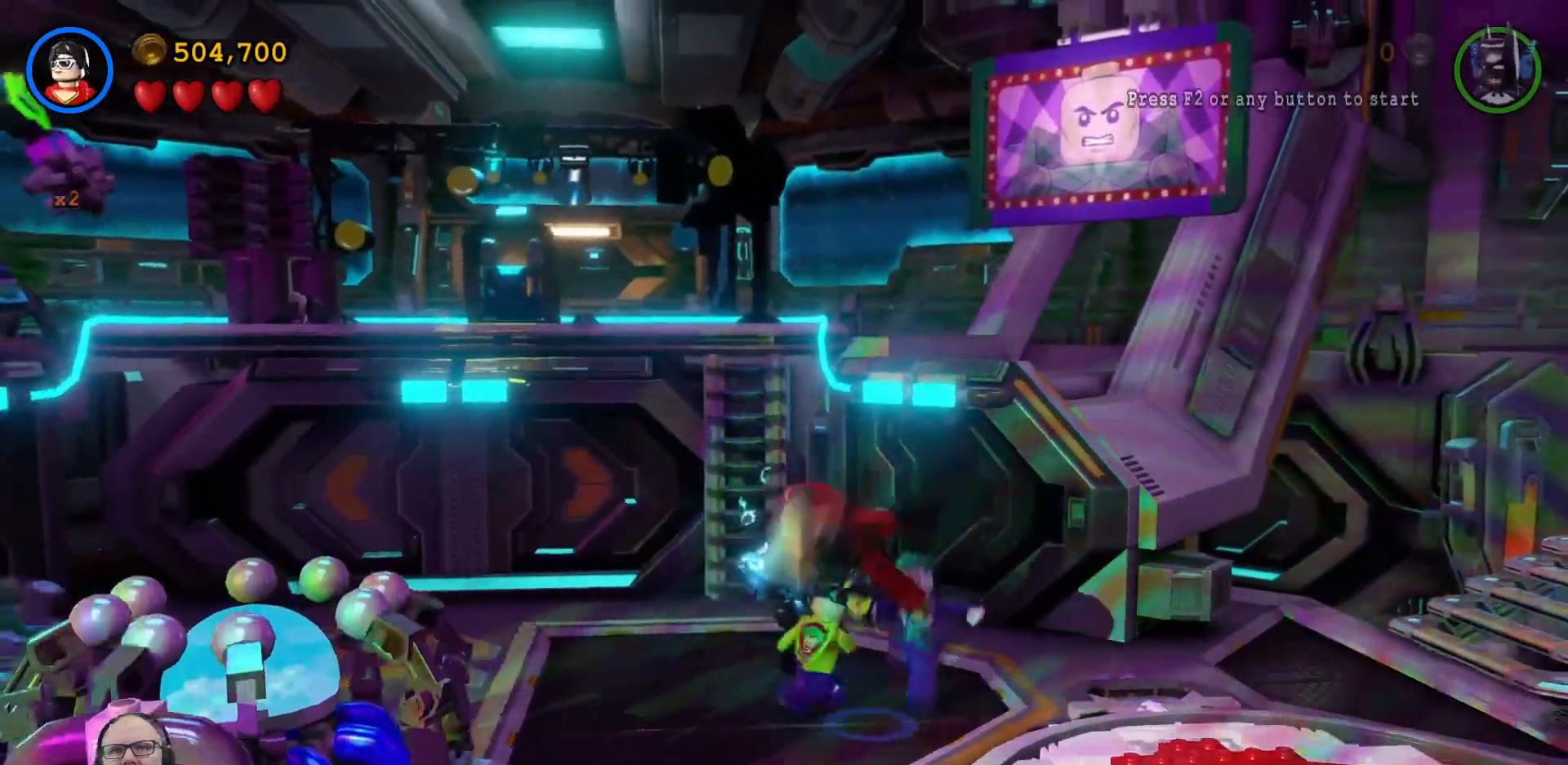
{"dt_ms": 500, "buttons": ["X"], "left_stick": "center", "right_stick": "center", "events": [[33, "X", "up"], [100, "X", "down"], [200, "X", "up"], [300, "X", "down"], [400, "X", "up"], [467, "X", "down"]]}
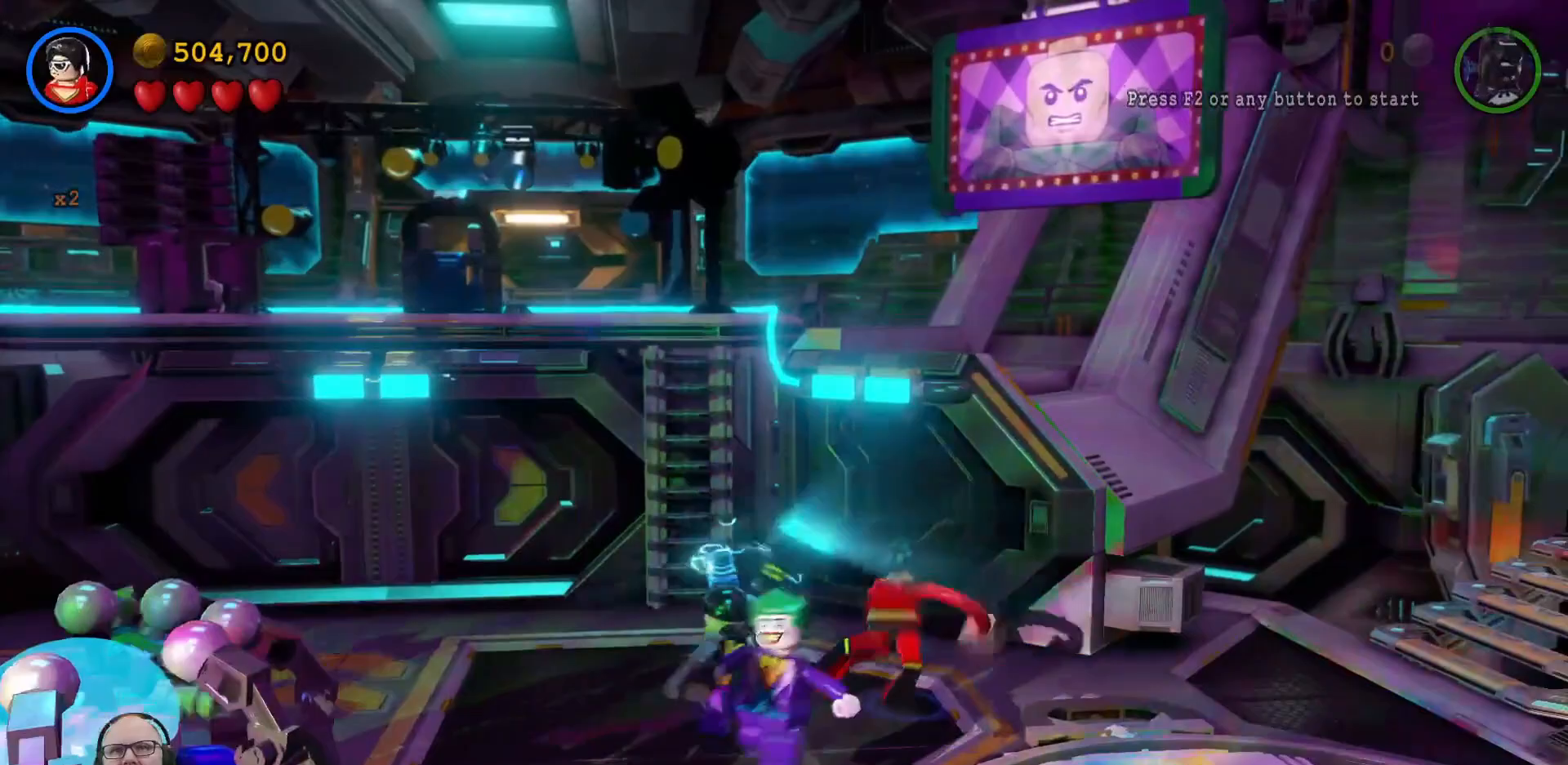
{"dt_ms": 1000, "buttons": [], "left_stick": "down-left", "right_stick": "center"}
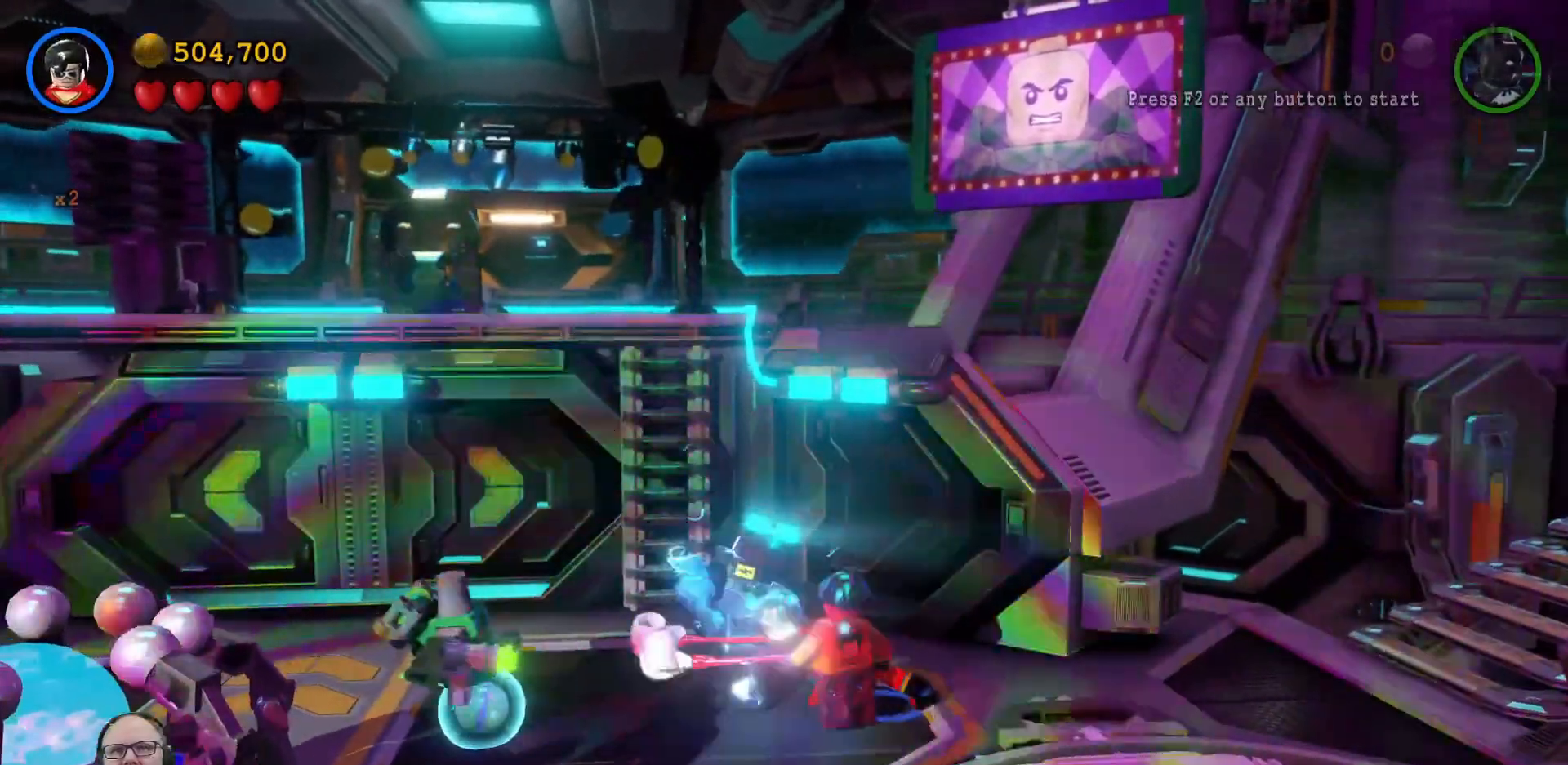
{"dt_ms": 500, "buttons": ["X"], "left_stick": "center", "right_stick": "center", "events": [[33, "X", "down"], [133, "X", "up"], [133, "left_stick", "down"], [233, "left_stick", "center"], [267, "X", "down"], [367, "X", "up"], [500, "X", "down"]]}
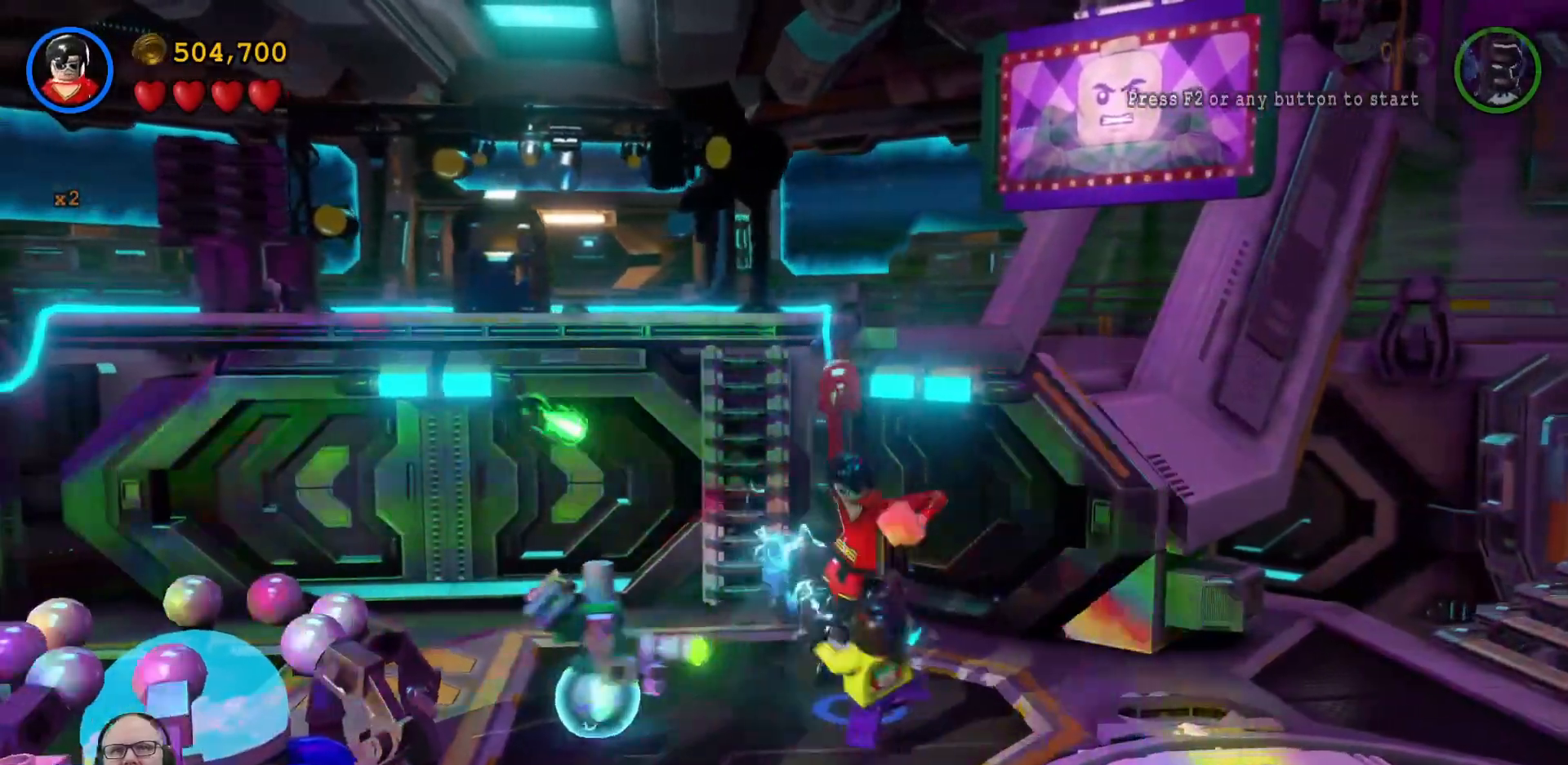
{"dt_ms": 500, "buttons": ["X"], "left_stick": "down-left", "right_stick": "center", "events": [[133, "X", "up"], [233, "X", "down"], [233, "left_stick", "down-left"], [367, "X", "up"], [467, "X", "down"]]}
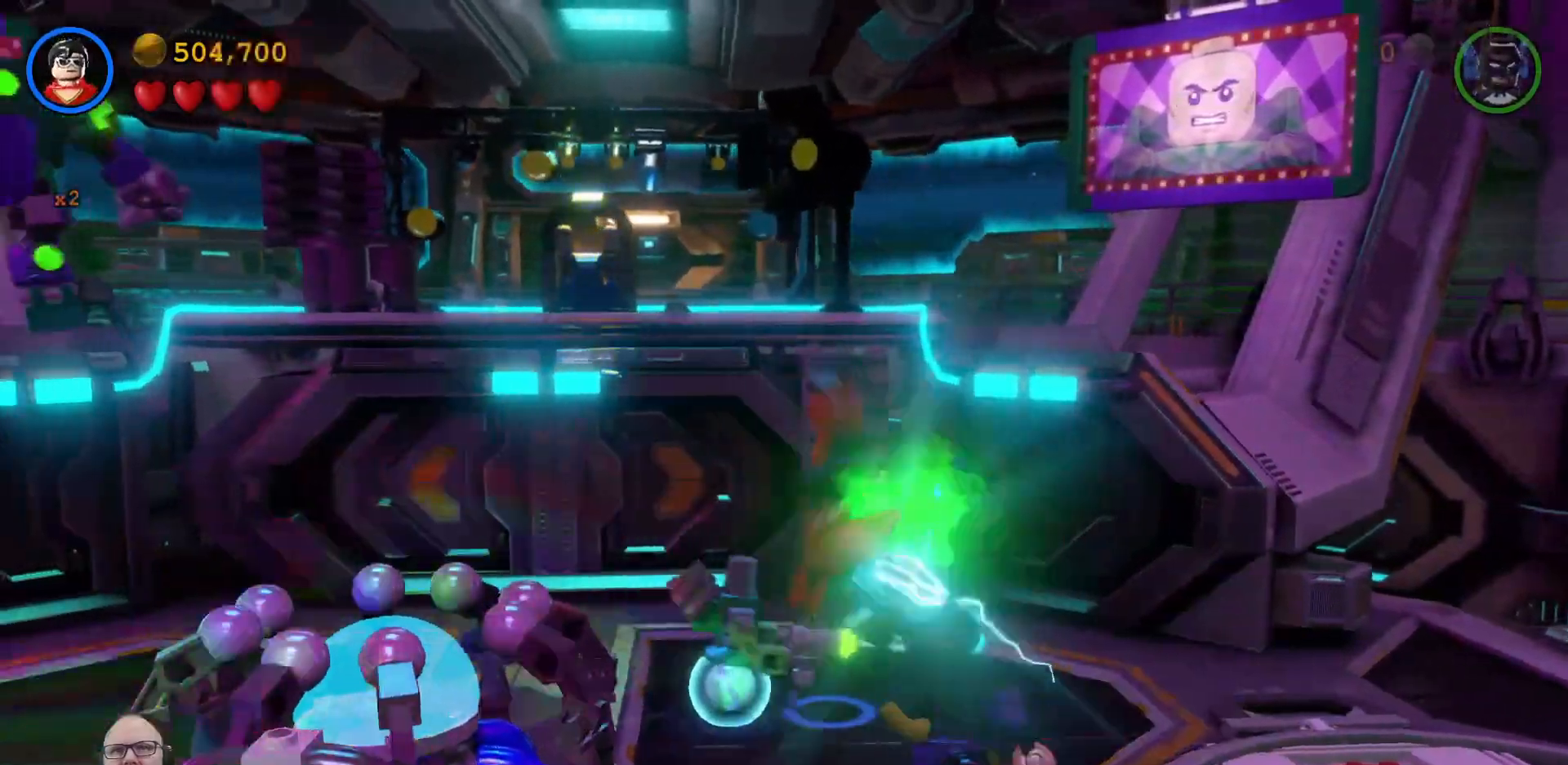
{"dt_ms": 500, "buttons": [], "left_stick": "center", "right_stick": "center", "events": [[67, "X", "up"], [67, "left_stick", "center"], [133, "X", "down"], [233, "X", "up"], [333, "X", "down"], [433, "X", "up"]]}
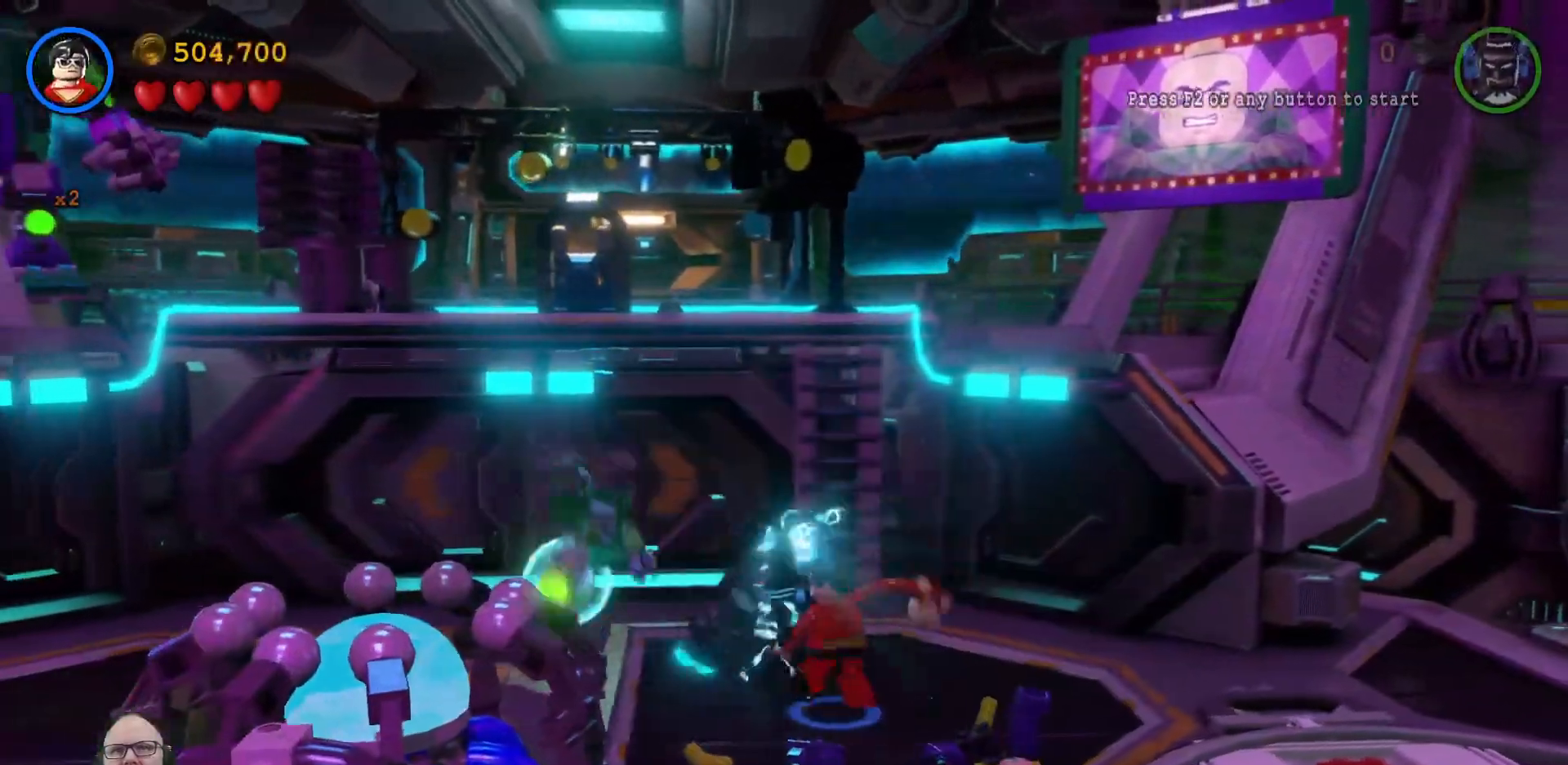
{"dt_ms": 500, "buttons": [], "left_stick": "center", "right_stick": "center"}
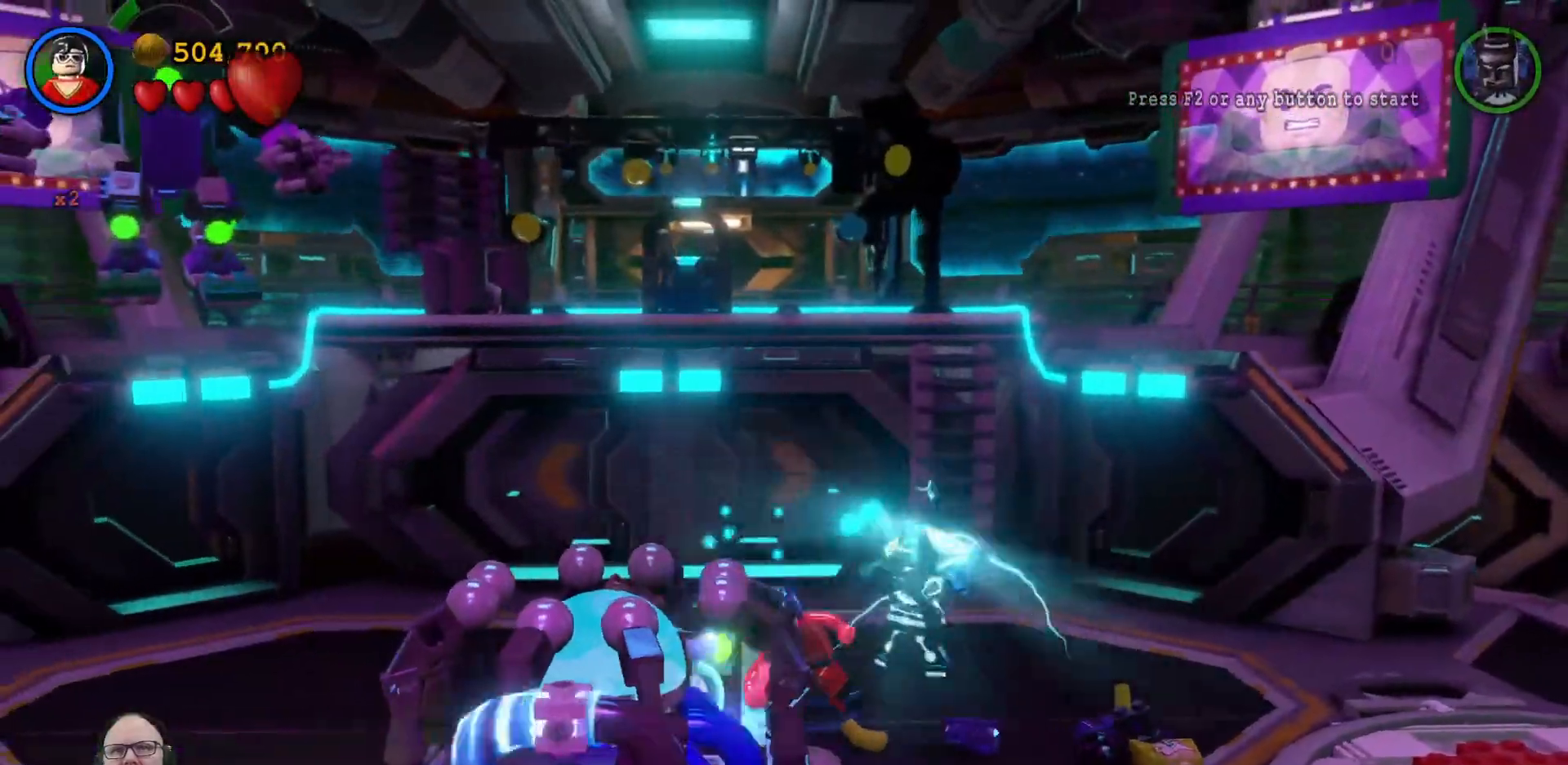
{"dt_ms": 500, "buttons": [], "left_stick": "center", "right_stick": "center", "events": [[33, "Y", "down"], [133, "Y", "up"]]}
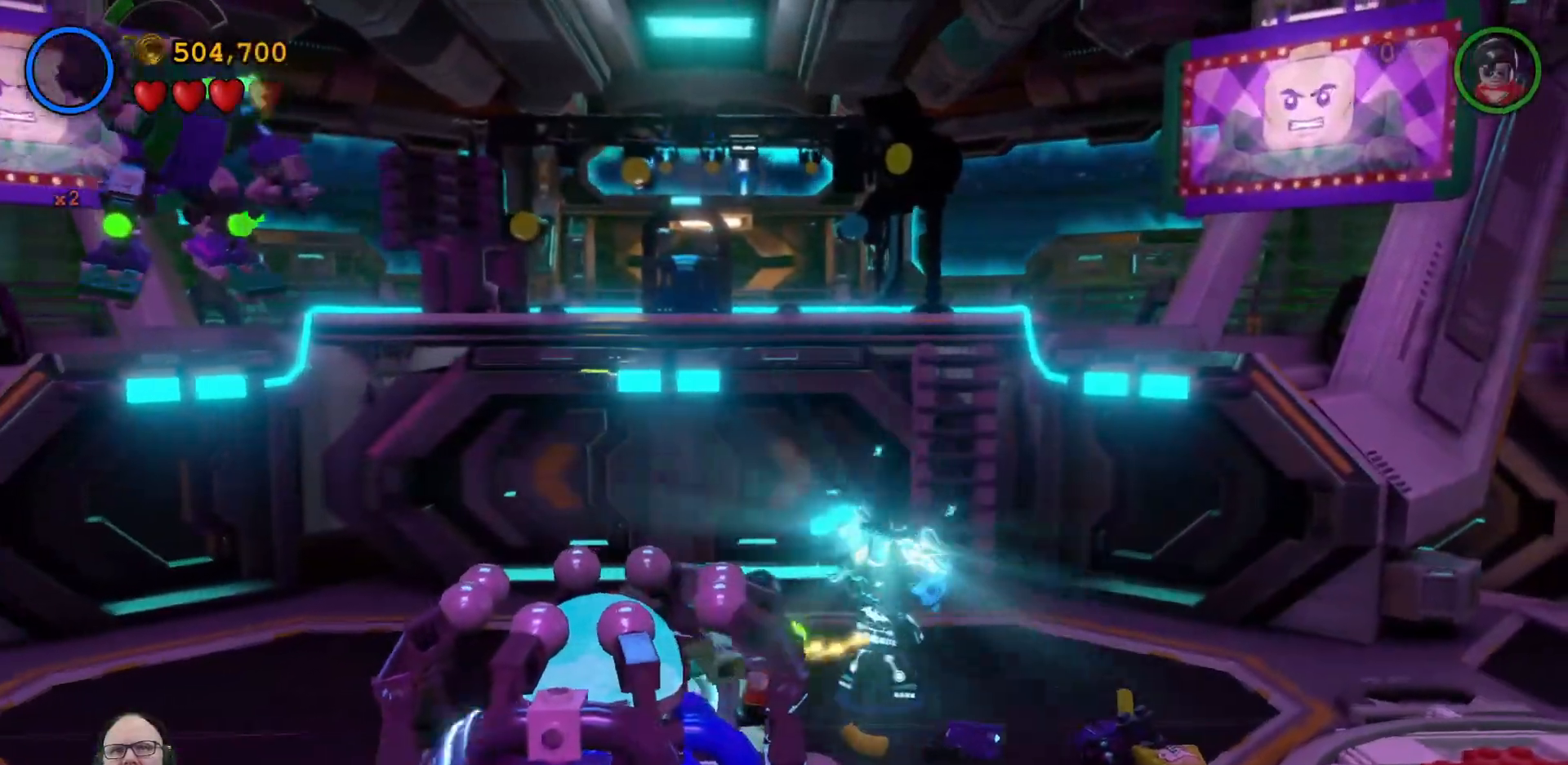
{"dt_ms": 500, "buttons": [], "left_stick": "down-left", "right_stick": "center", "events": [[67, "left_stick", "left"], [233, "left_stick", "down-left"]]}
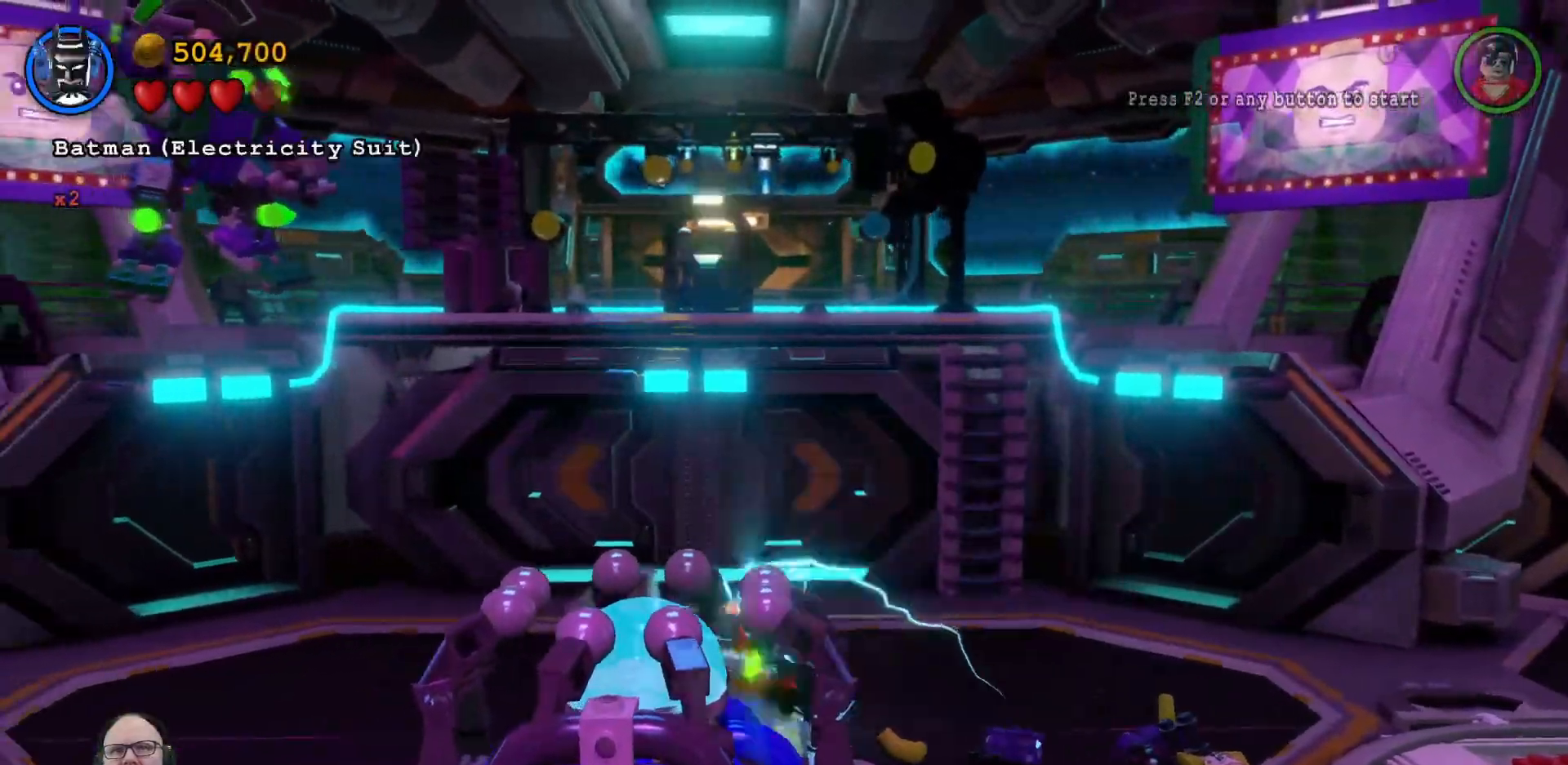
{"dt_ms": 500, "buttons": [], "left_stick": "down-left", "right_stick": "center", "events": []}
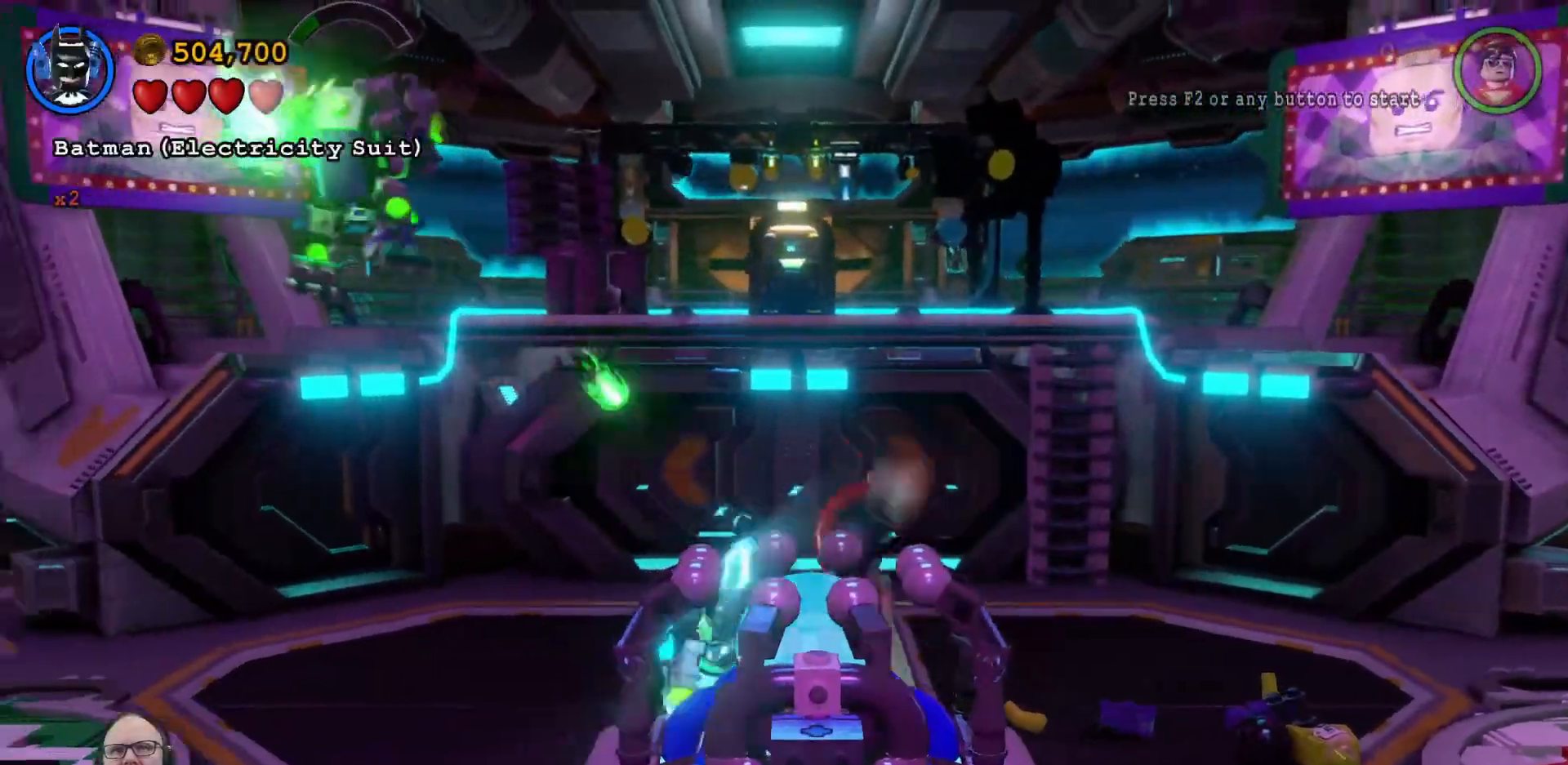
{"dt_ms": 500, "buttons": [], "left_stick": "down-left", "right_stick": "center", "events": []}
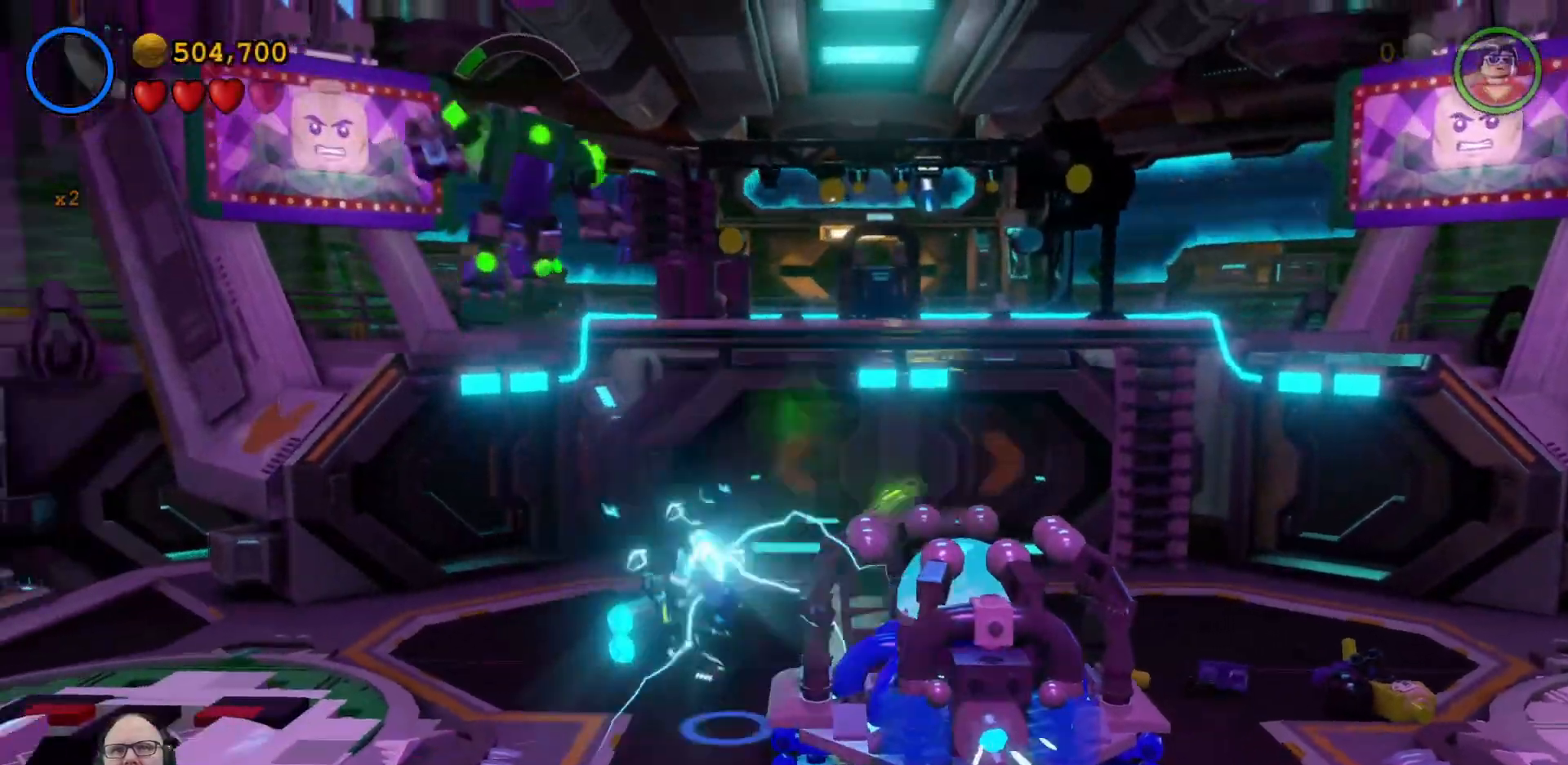
{"dt_ms": 500, "buttons": [], "left_stick": "down", "right_stick": "center", "events": [[100, "left_stick", "down"]]}